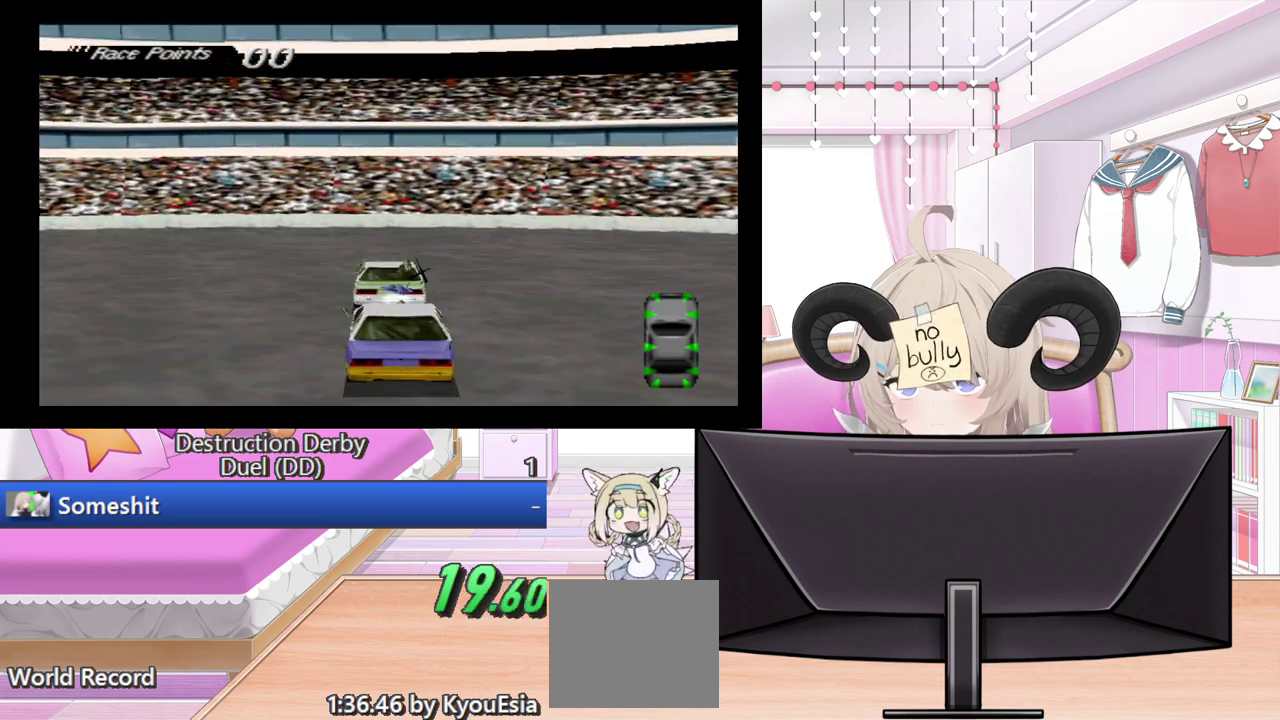
Gameplay with a controller (PlayStation layout); each line is a JSON object with the inputs held at the frame after it. "events" lists button and stick changes between this image and that frame as [ms after this image, input, new state], when the widget could be followed in between. Not read: L3 R3 left_stick right_stick.
{"buttons": ["SQUARE"], "events": []}
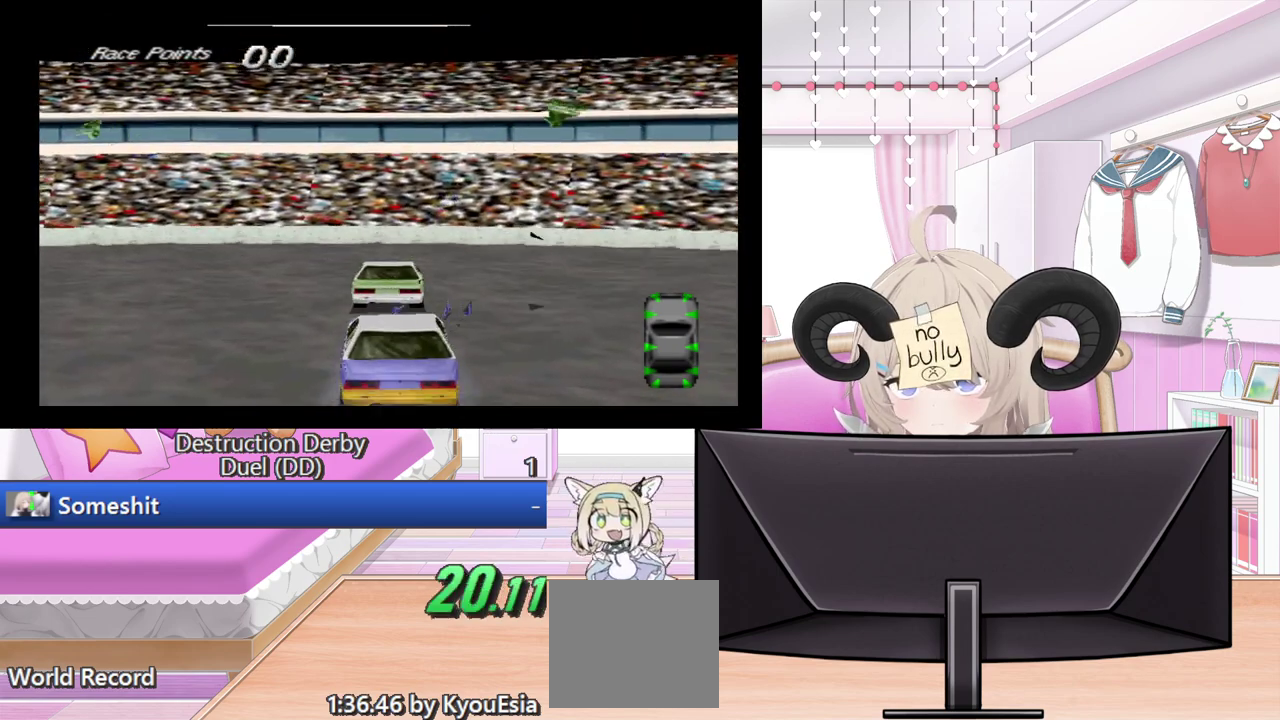
{"buttons": ["SQUARE"], "events": []}
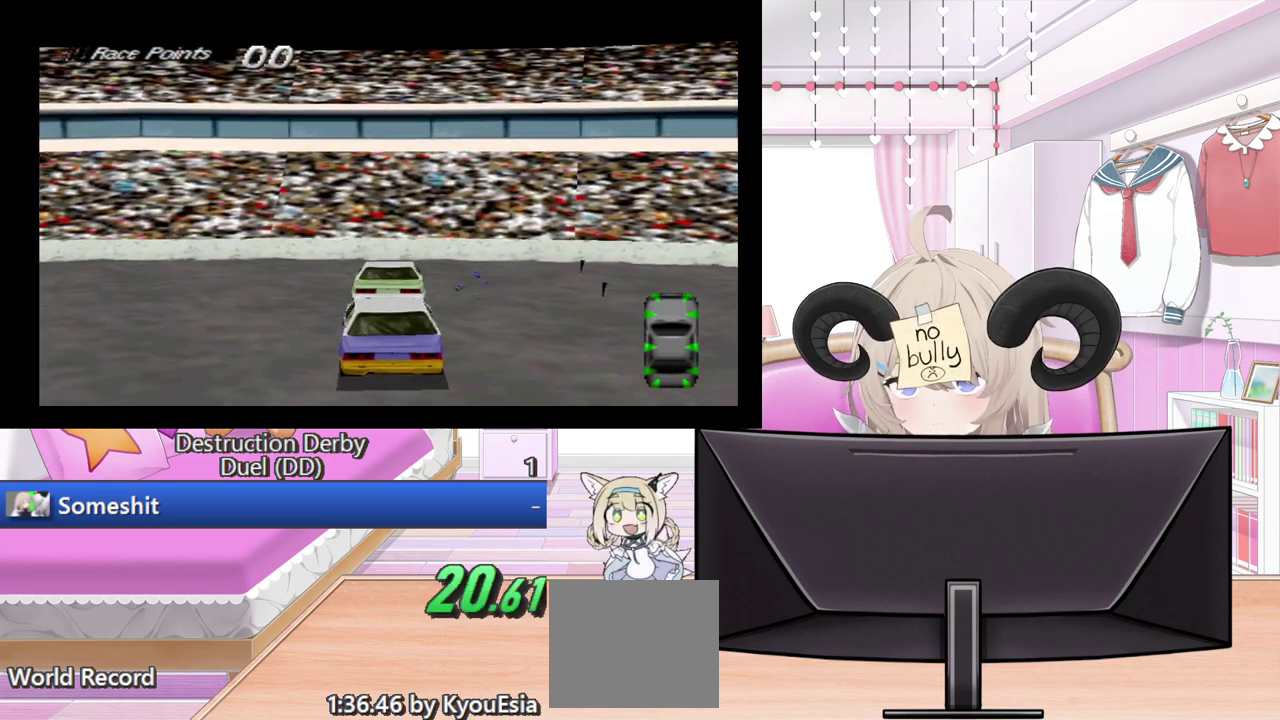
{"buttons": ["SQUARE"], "events": []}
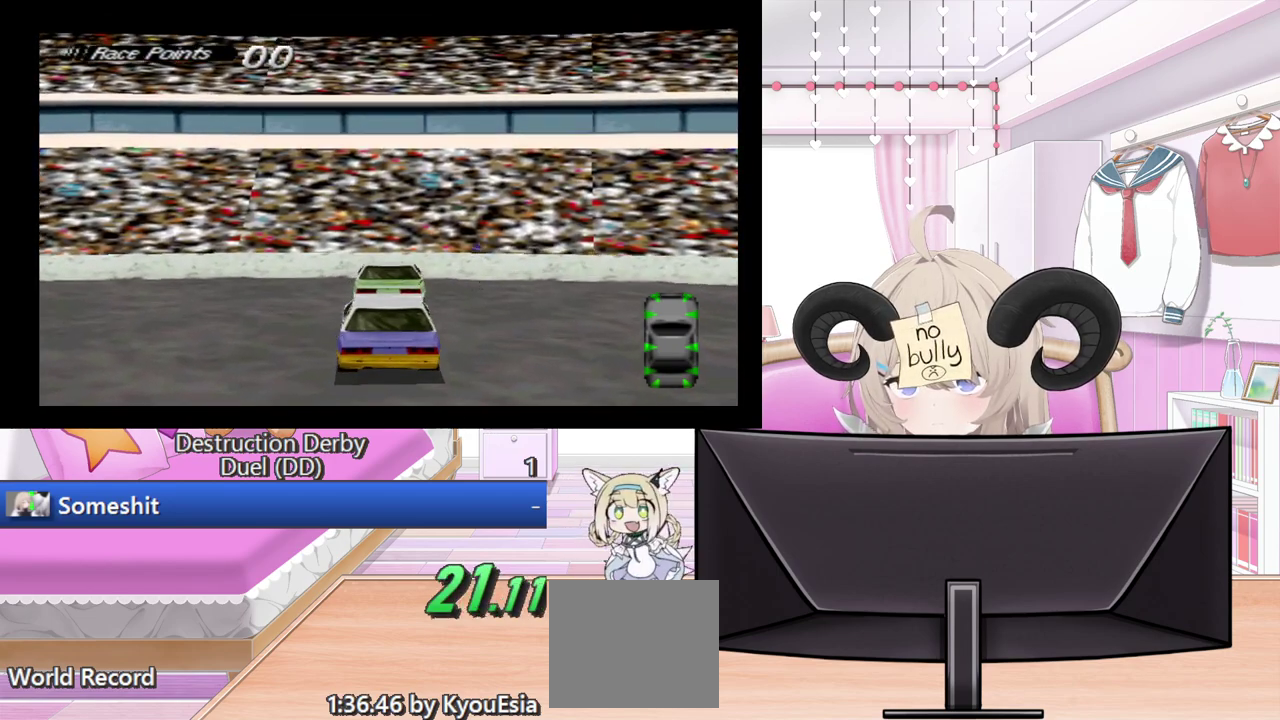
{"buttons": ["SQUARE"], "events": []}
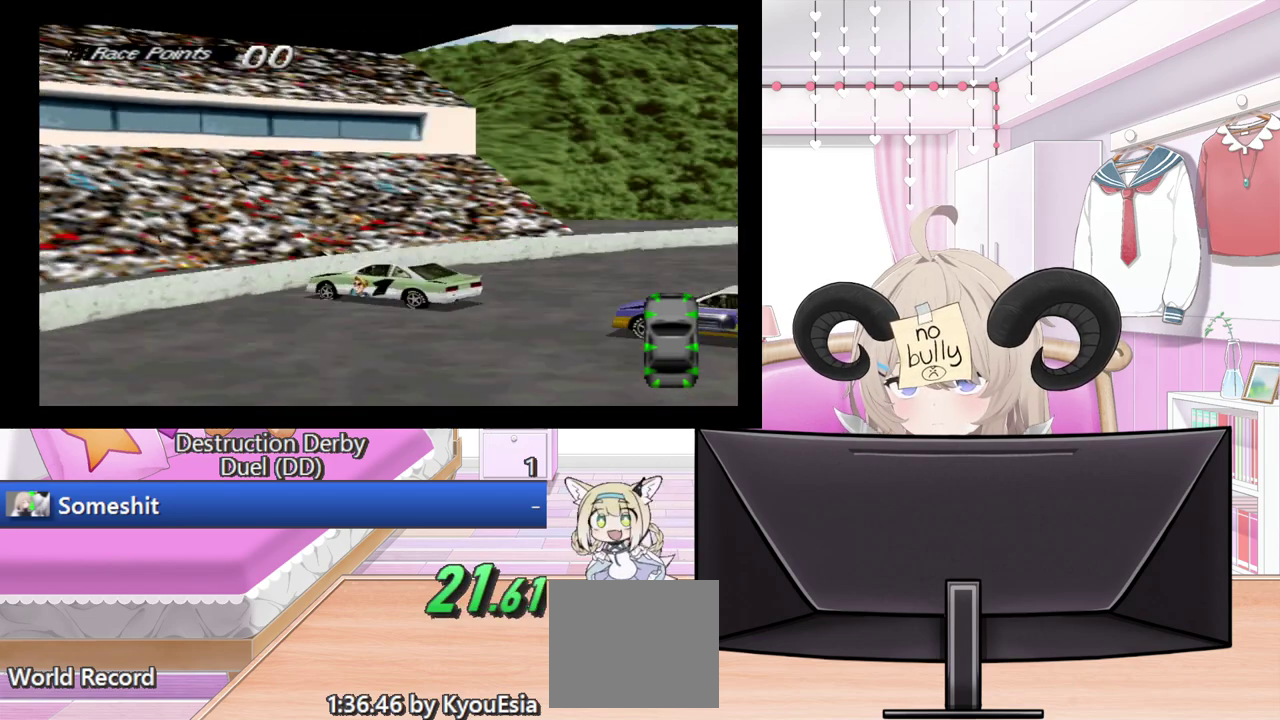
{"buttons": ["CROSS"], "events": [[260, "SQUARE", "up"], [280, "CROSS", "down"]]}
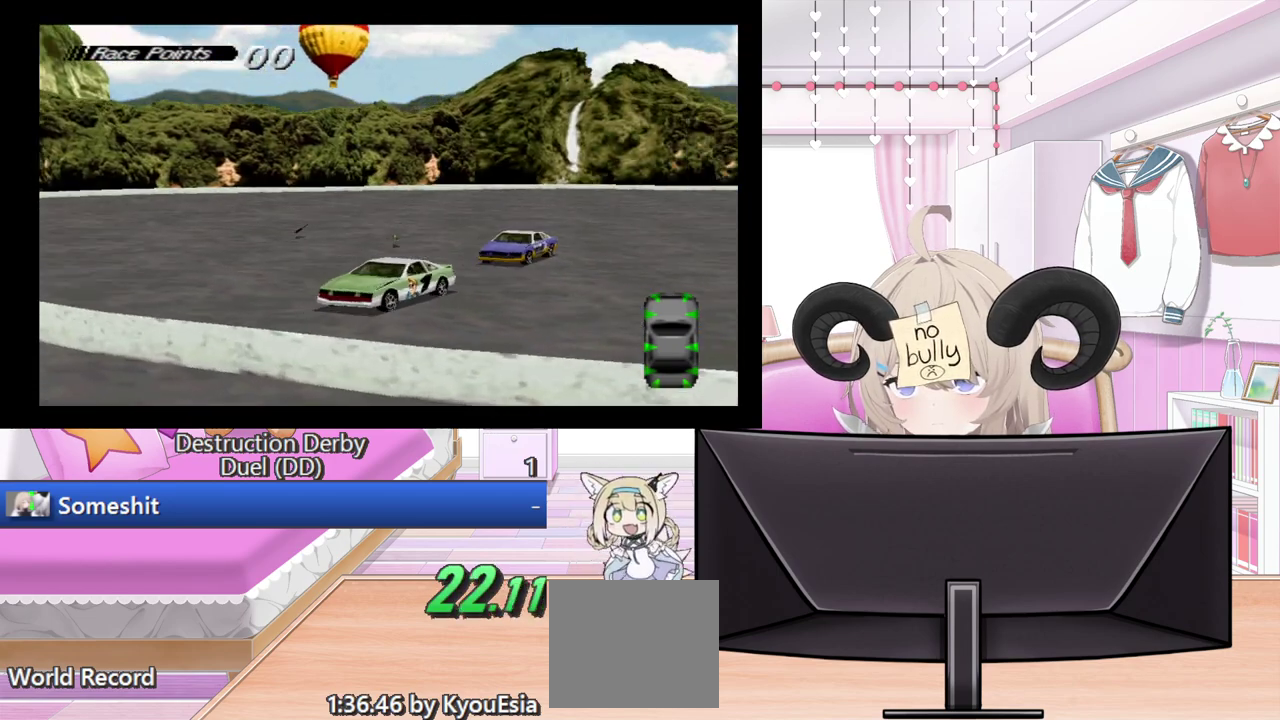
{"buttons": ["SQUARE"], "events": [[100, "CROSS", "up"], [460, "SQUARE", "down"]]}
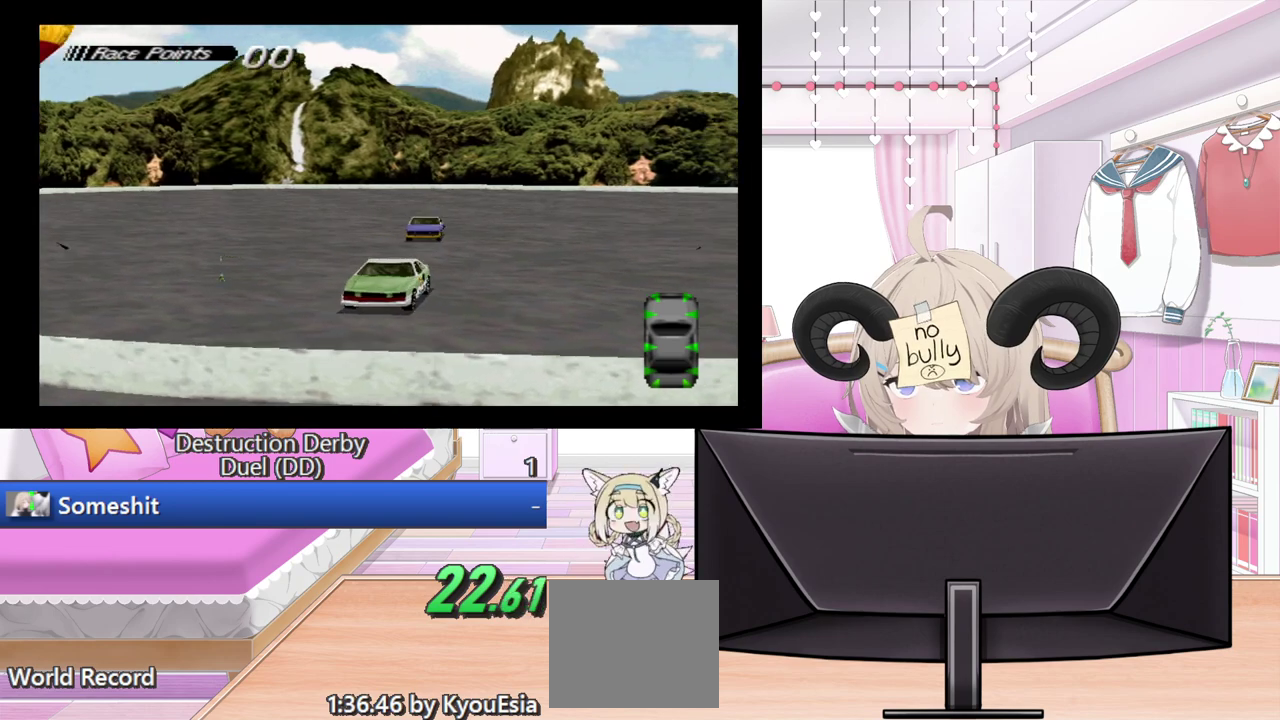
{"buttons": ["DPAD_RIGHT"], "events": [[160, "SQUARE", "up"], [340, "DPAD_RIGHT", "down"]]}
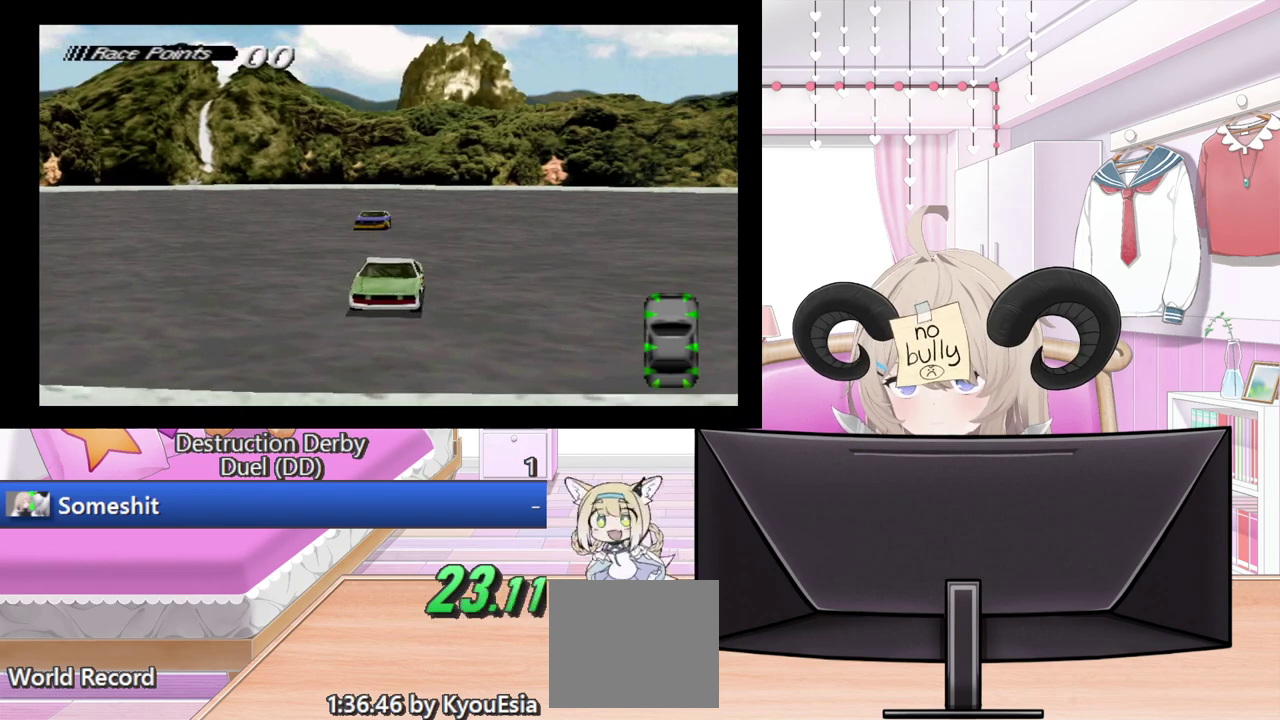
{"buttons": ["DPAD_RIGHT"], "events": [[20, "DPAD_RIGHT", "up"], [20, "SQUARE", "down"], [220, "DPAD_RIGHT", "down"], [280, "DPAD_RIGHT", "up"], [300, "SQUARE", "up"], [400, "DPAD_RIGHT", "down"]]}
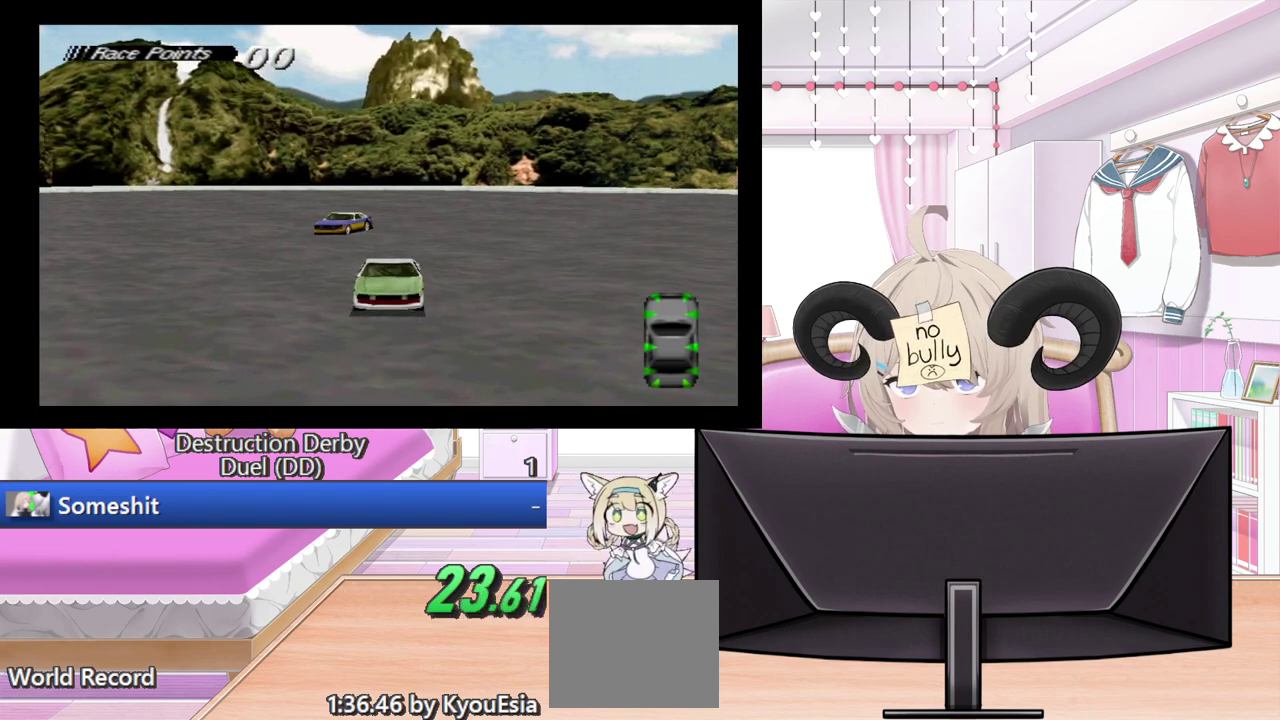
{"buttons": ["SQUARE"], "events": [[220, "SQUARE", "down"], [300, "DPAD_RIGHT", "up"]]}
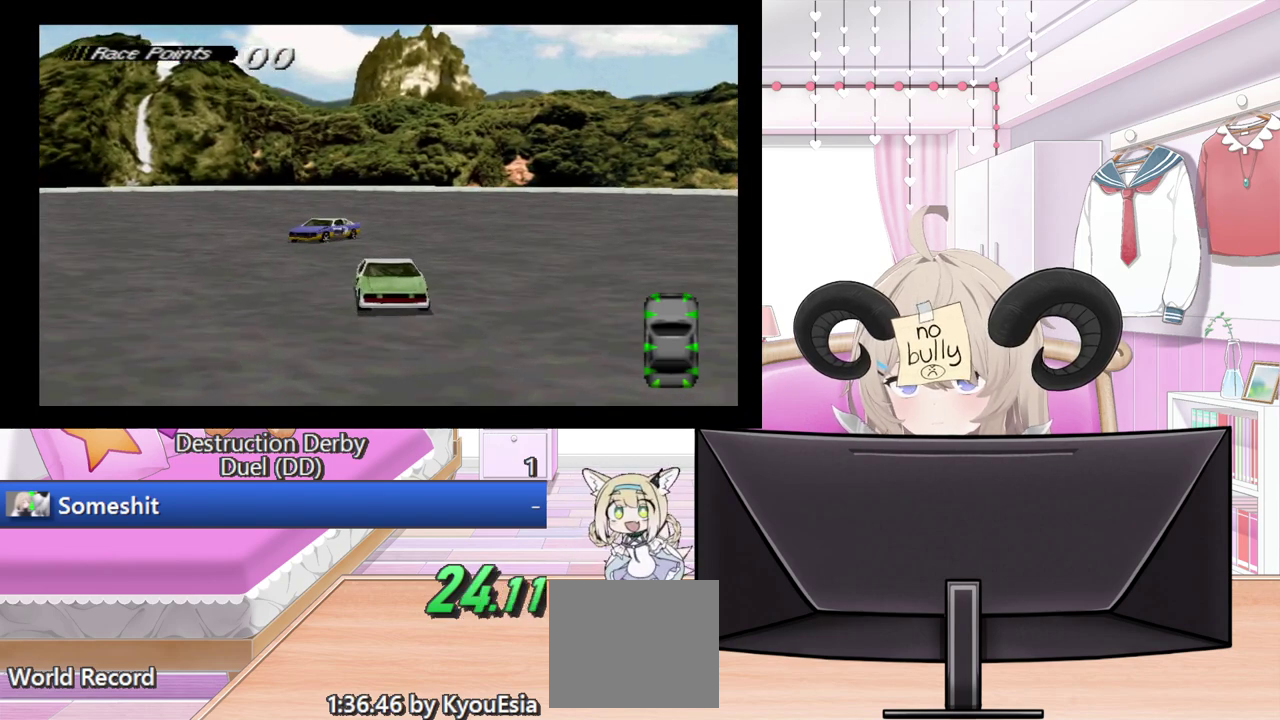
{"buttons": ["SQUARE"], "events": [[60, "DPAD_LEFT", "down"], [240, "DPAD_LEFT", "up"], [380, "DPAD_LEFT", "down"], [500, "DPAD_LEFT", "up"]]}
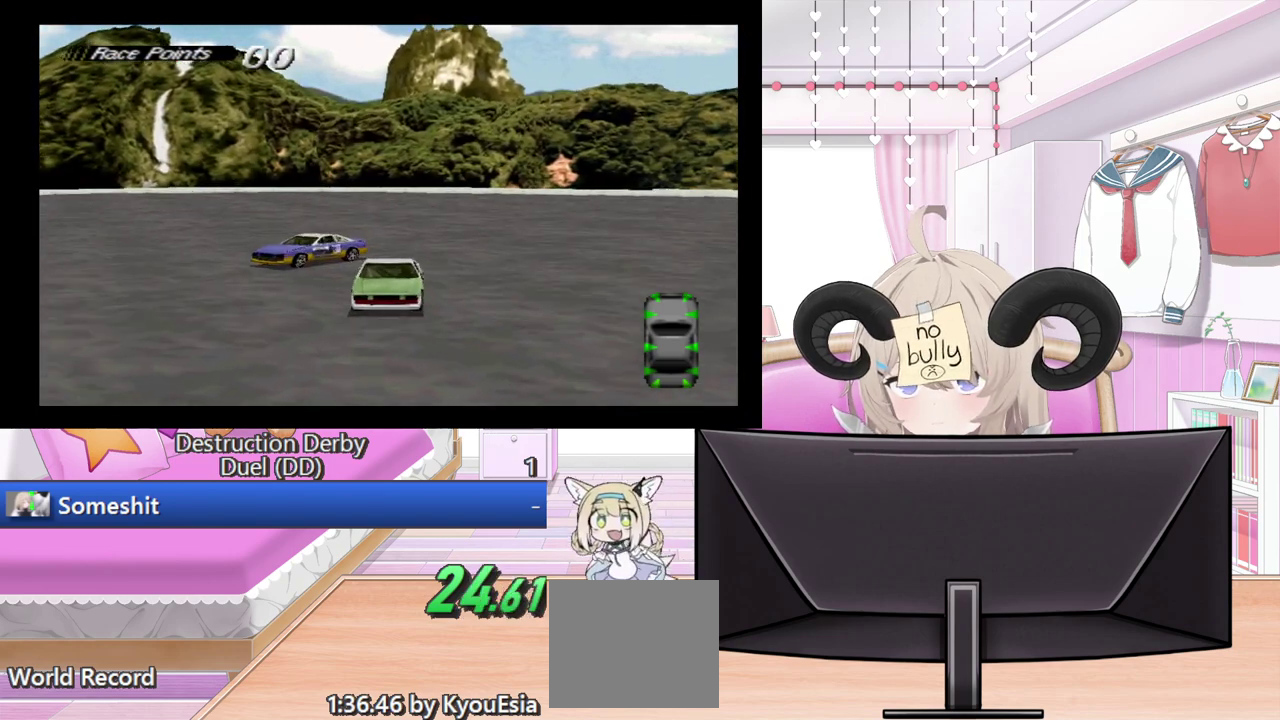
{"buttons": ["SQUARE"], "events": []}
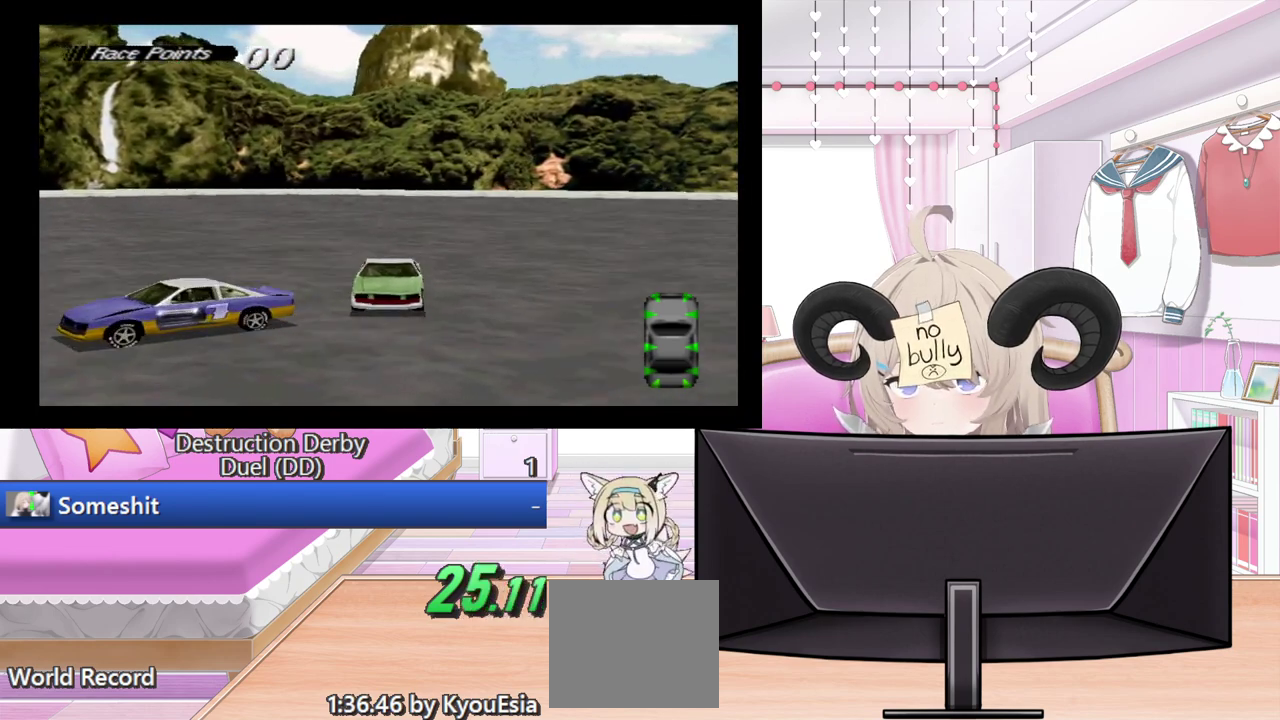
{"buttons": ["SQUARE"], "events": [[60, "DPAD_LEFT", "down"], [180, "DPAD_LEFT", "up"], [380, "DPAD_LEFT", "down"], [480, "DPAD_LEFT", "up"]]}
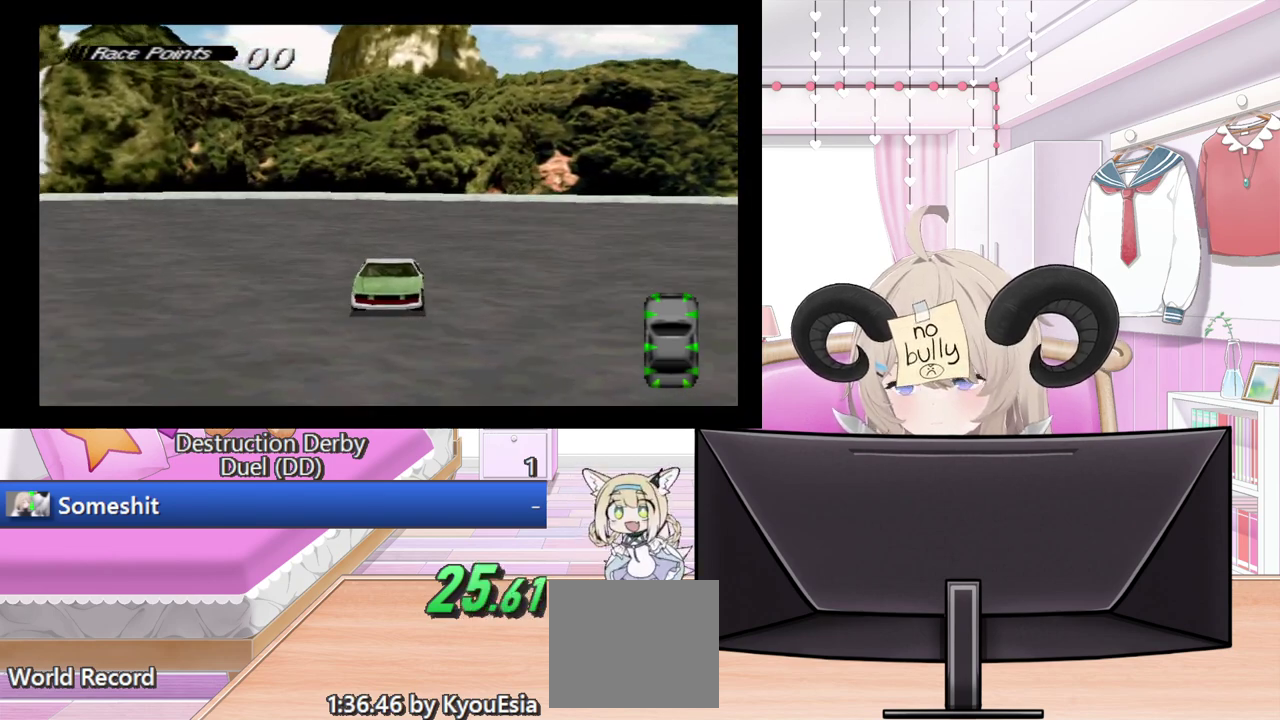
{"buttons": ["SQUARE"], "events": [[100, "DPAD_LEFT", "down"], [200, "DPAD_LEFT", "up"], [320, "DPAD_LEFT", "down"], [440, "DPAD_LEFT", "up"]]}
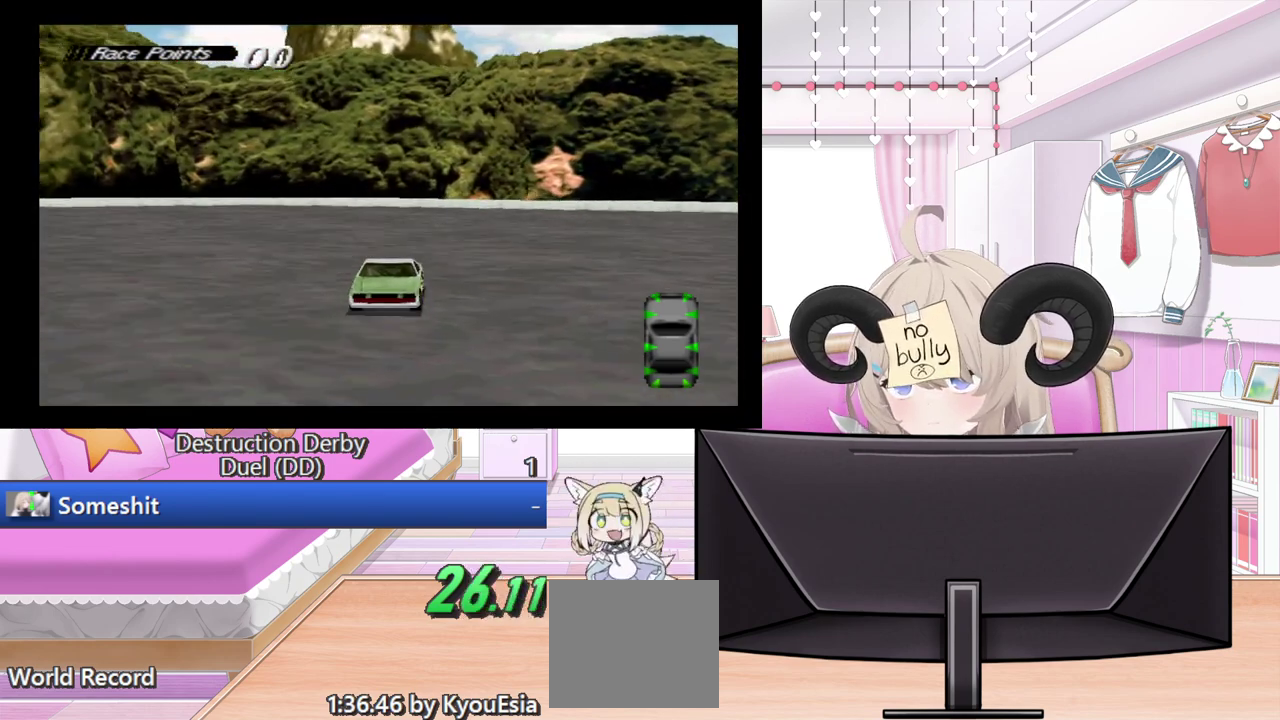
{"buttons": [], "events": [[280, "DPAD_LEFT", "down"], [300, "SQUARE", "up"], [380, "DPAD_LEFT", "up"]]}
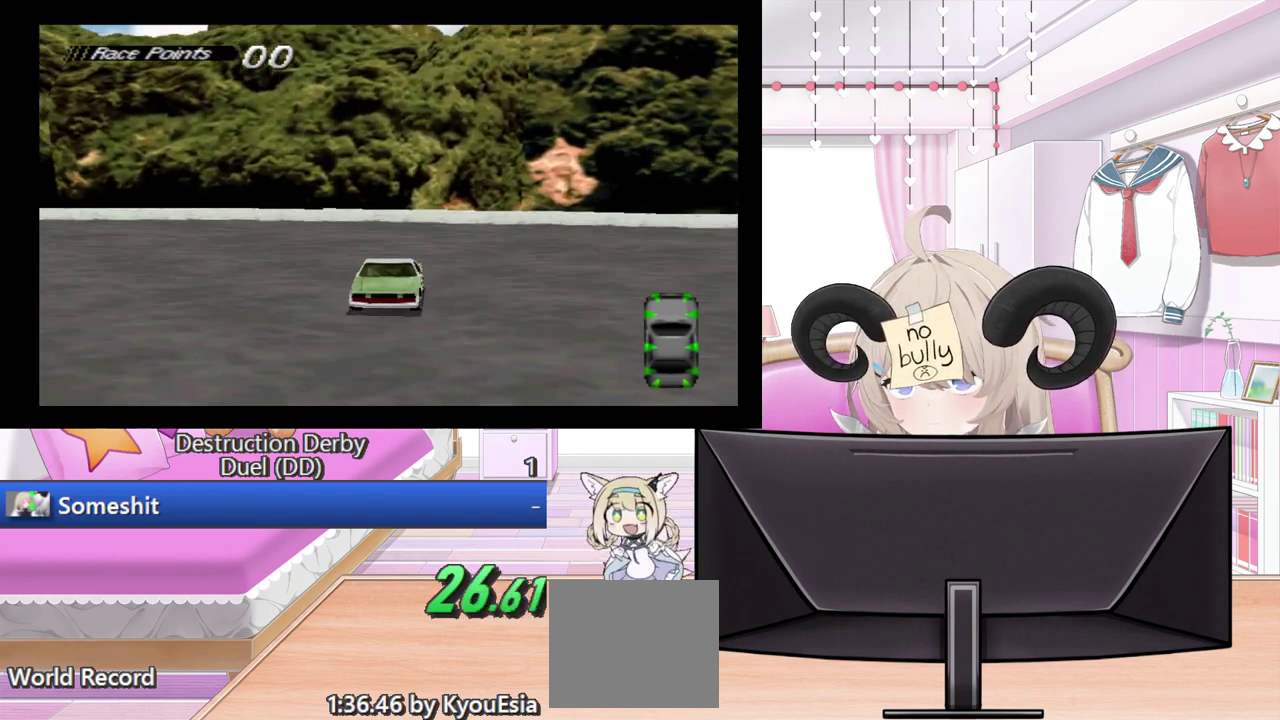
{"buttons": ["CROSS"], "events": [[60, "CROSS", "down"]]}
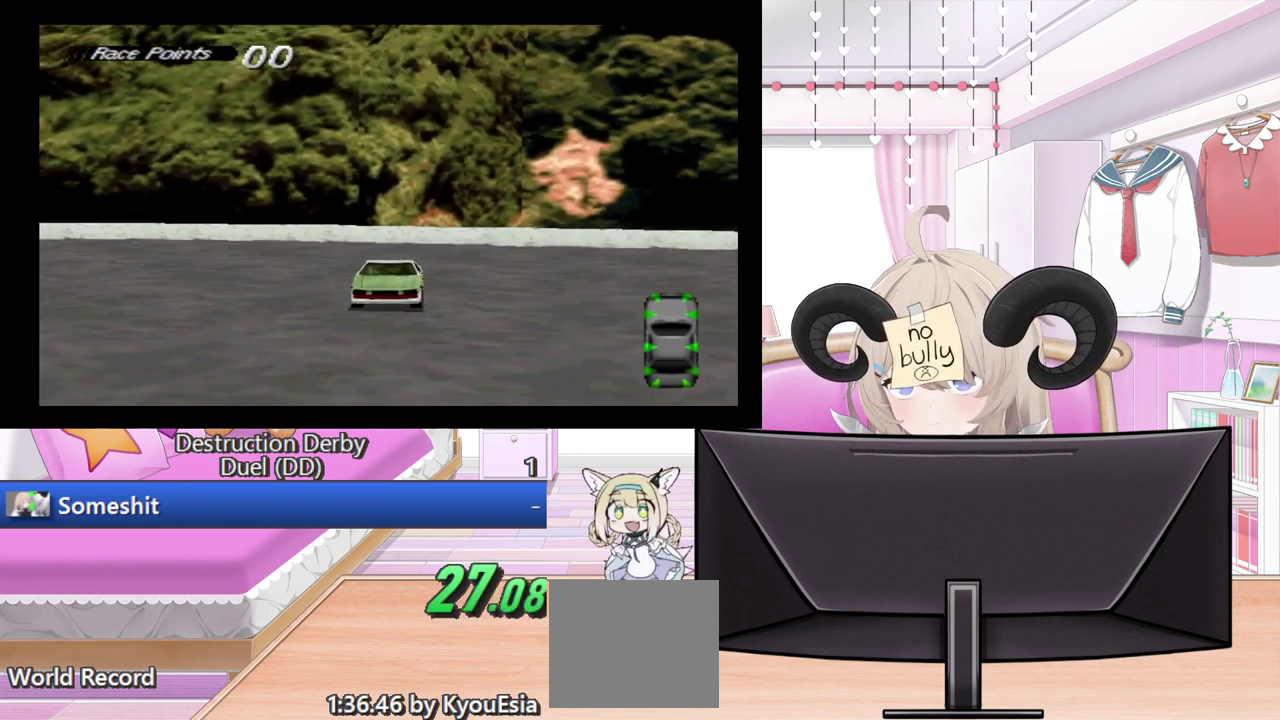
{"buttons": ["CROSS"], "events": []}
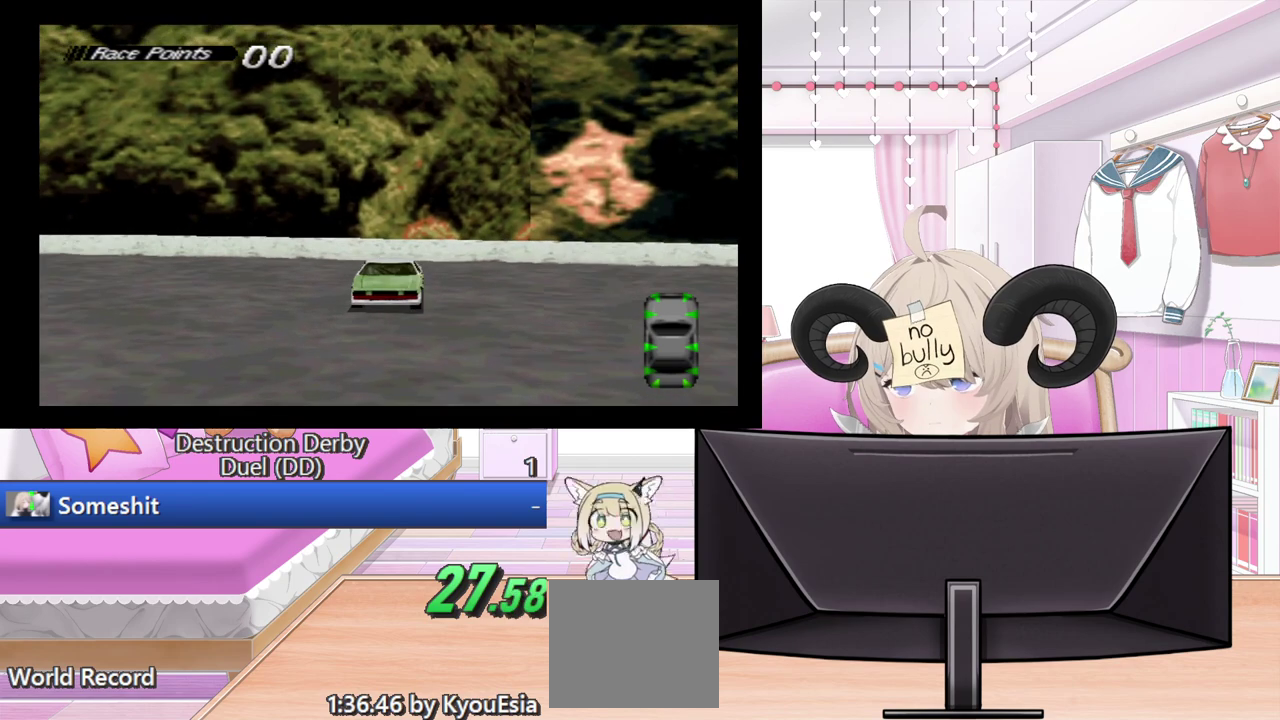
{"buttons": ["CROSS"], "events": []}
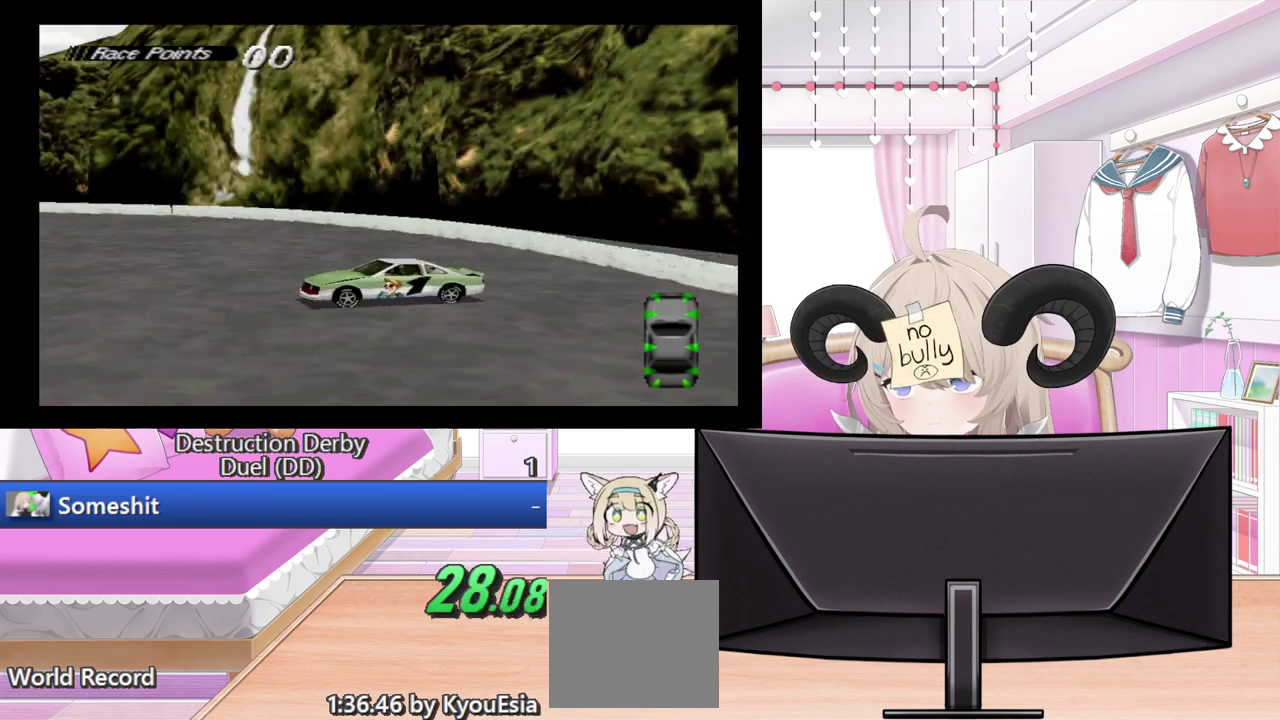
{"buttons": ["CROSS"], "events": []}
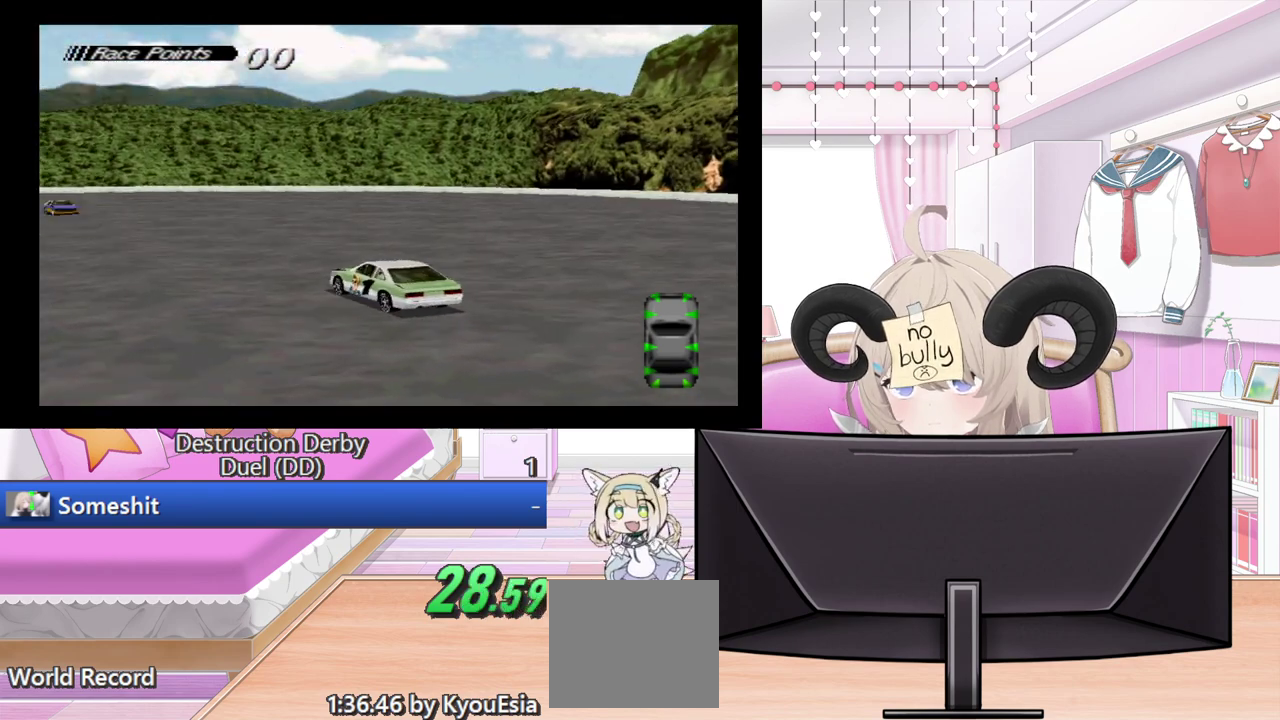
{"buttons": ["CROSS", "DPAD_LEFT"], "events": [[420, "DPAD_LEFT", "down"]]}
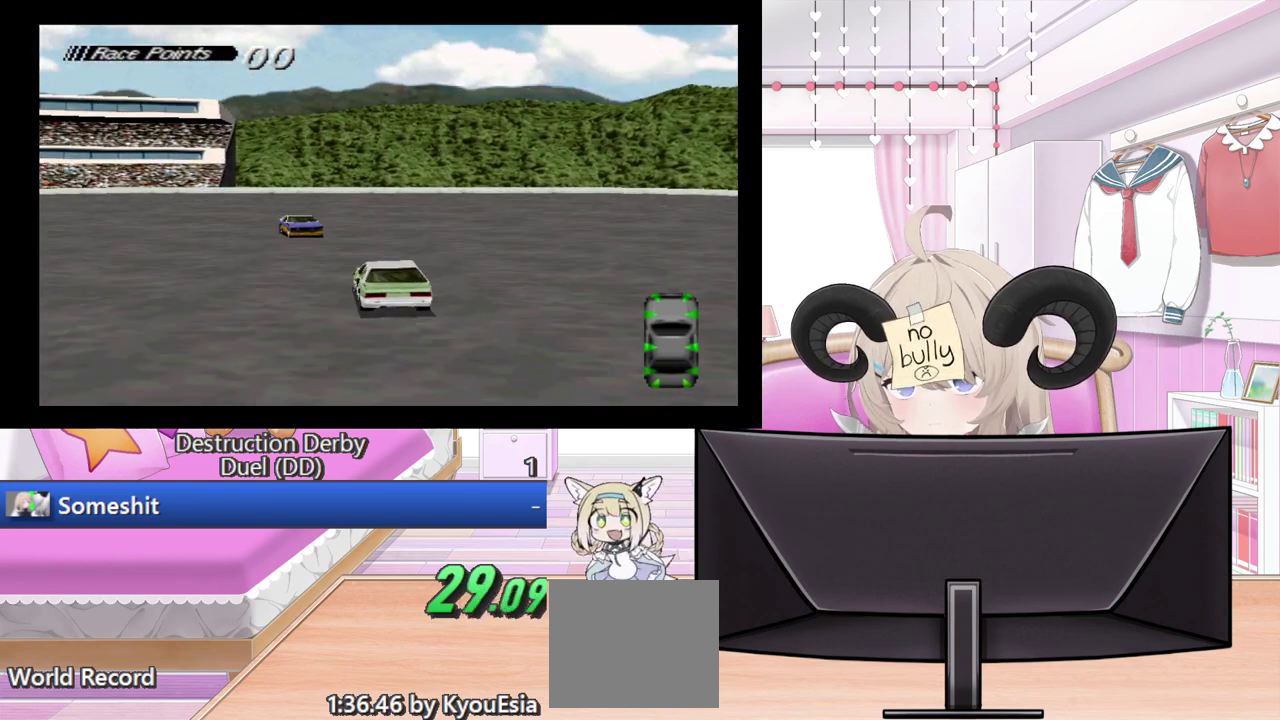
{"buttons": ["SQUARE"], "events": [[120, "DPAD_LEFT", "up"], [400, "CROSS", "up"], [400, "SQUARE", "down"]]}
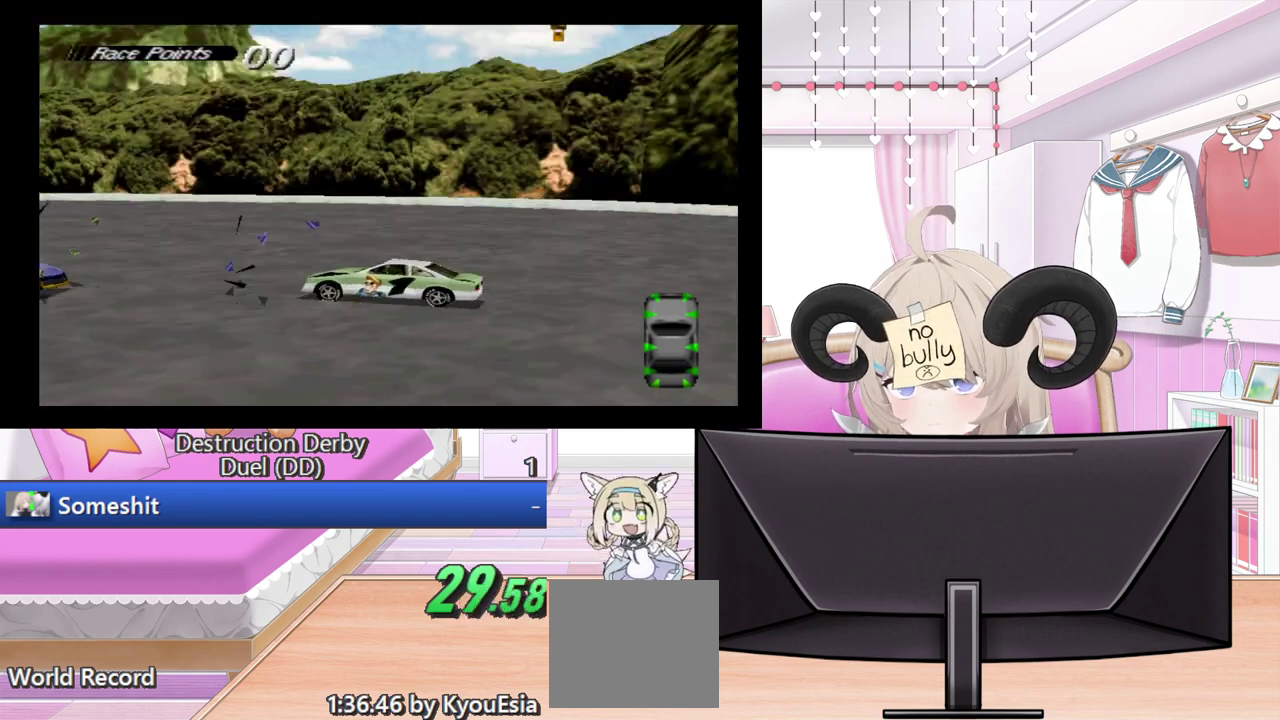
{"buttons": [], "events": [[500, "SQUARE", "up"]]}
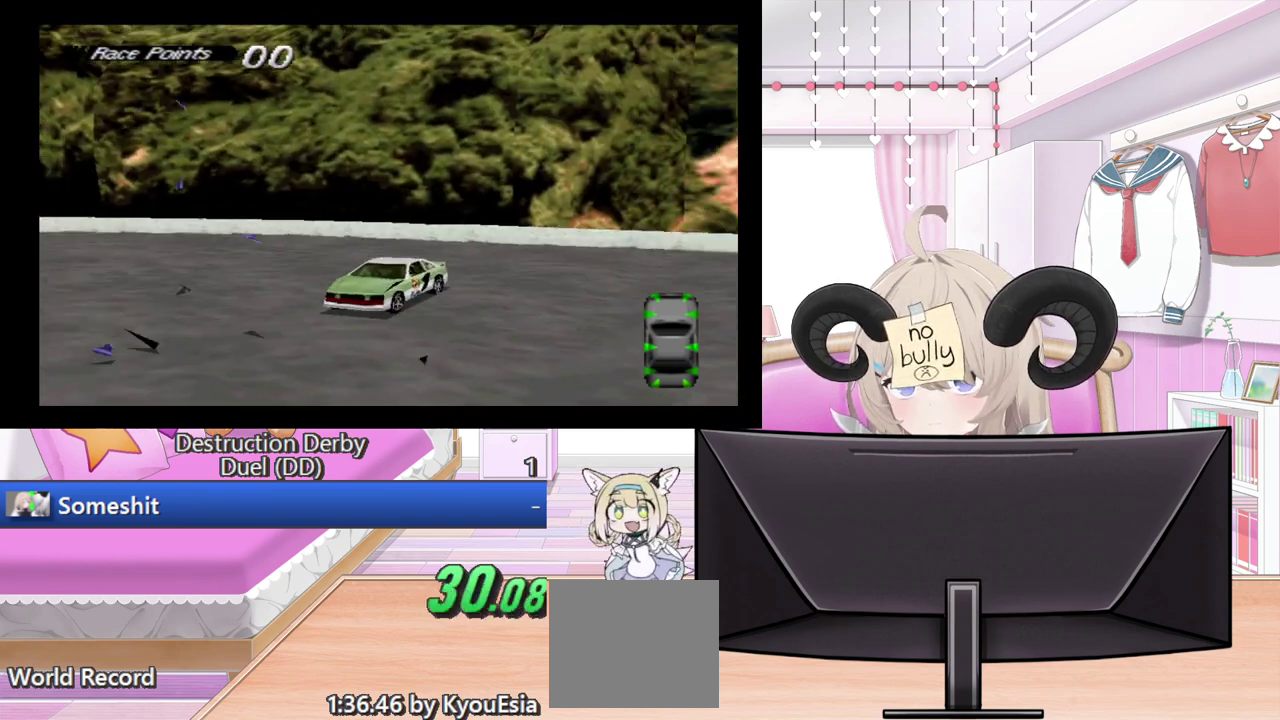
{"buttons": ["CROSS"], "events": [[60, "CROSS", "down"]]}
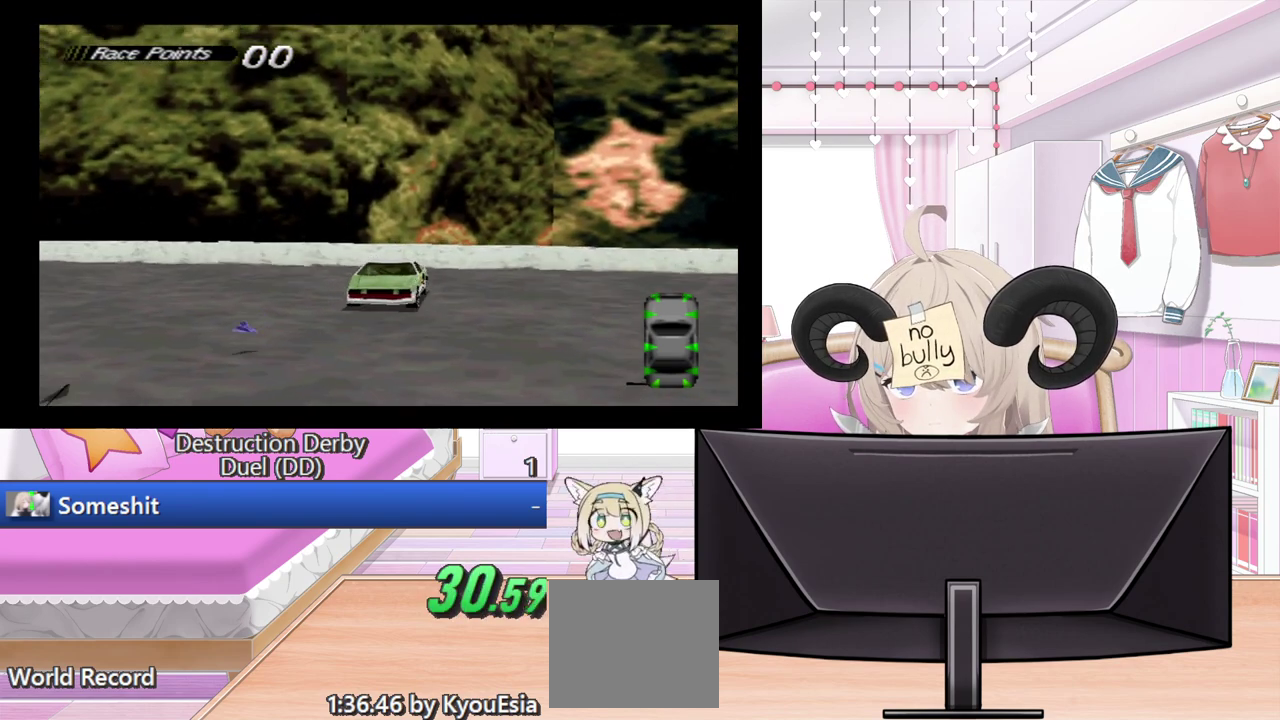
{"buttons": ["CROSS"], "events": []}
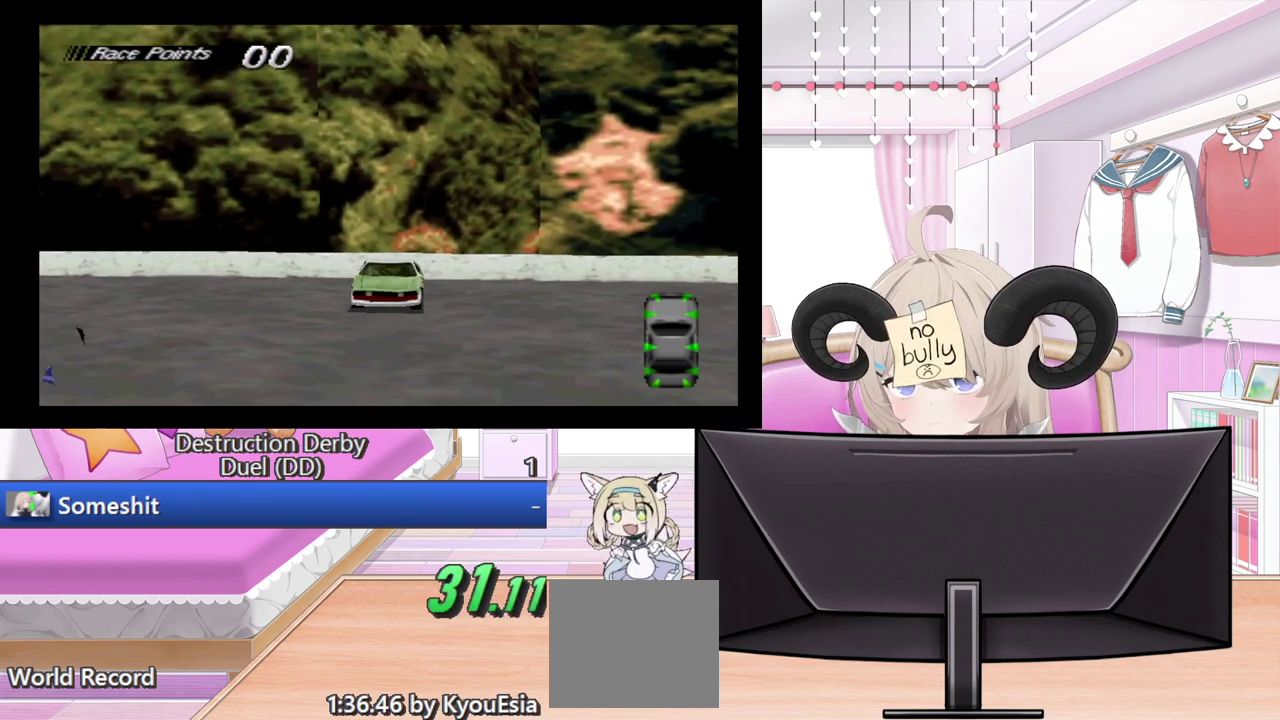
{"buttons": ["CROSS"], "events": []}
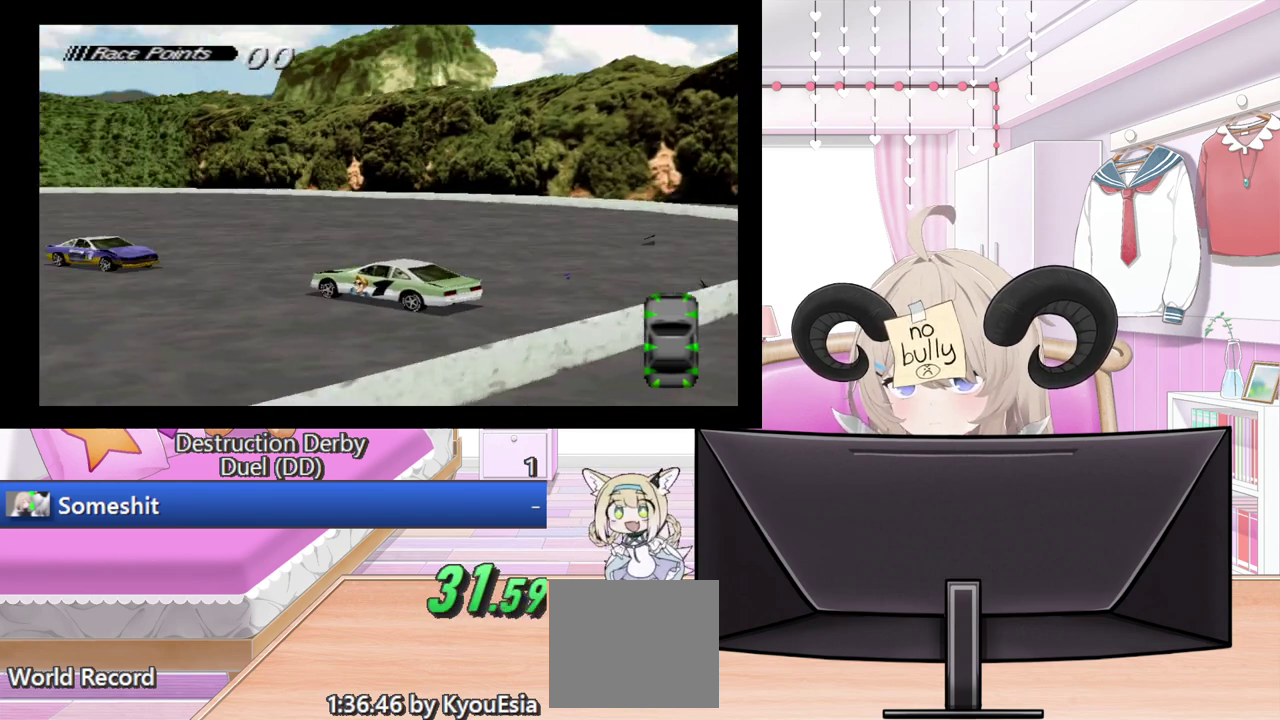
{"buttons": ["CROSS"], "events": []}
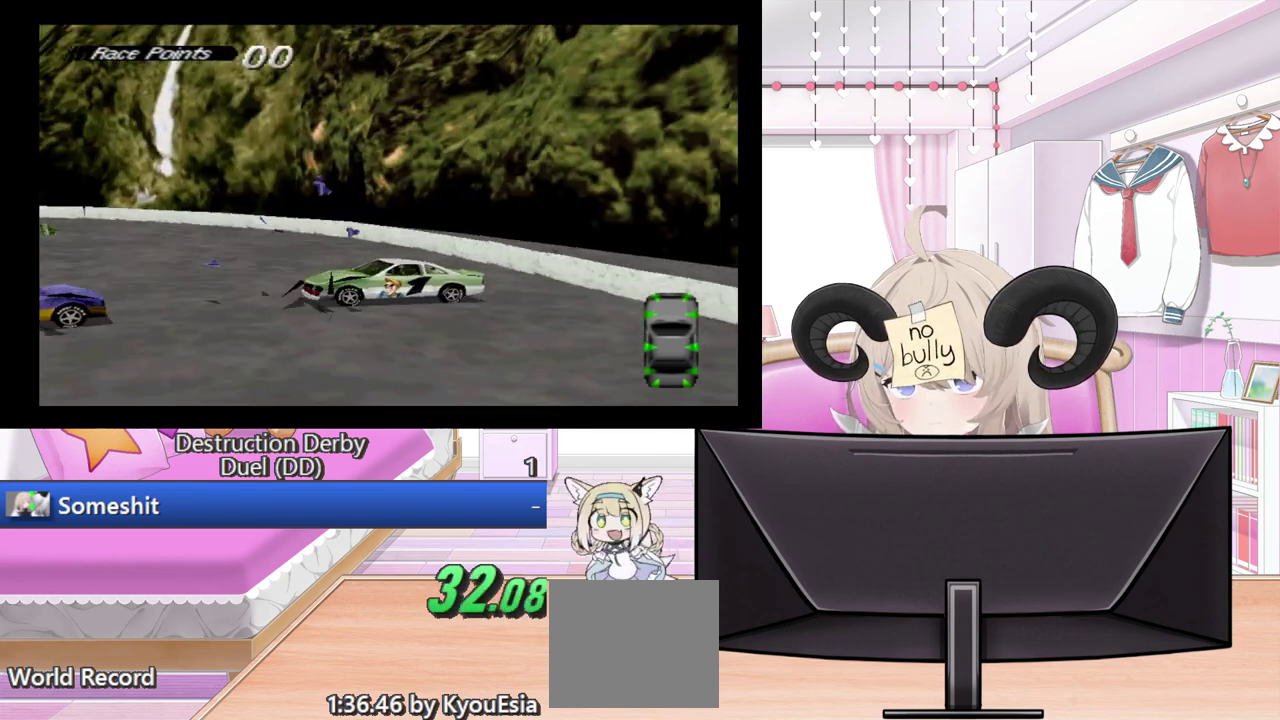
{"buttons": ["CROSS", "DPAD_RIGHT"], "events": [[220, "DPAD_RIGHT", "down"]]}
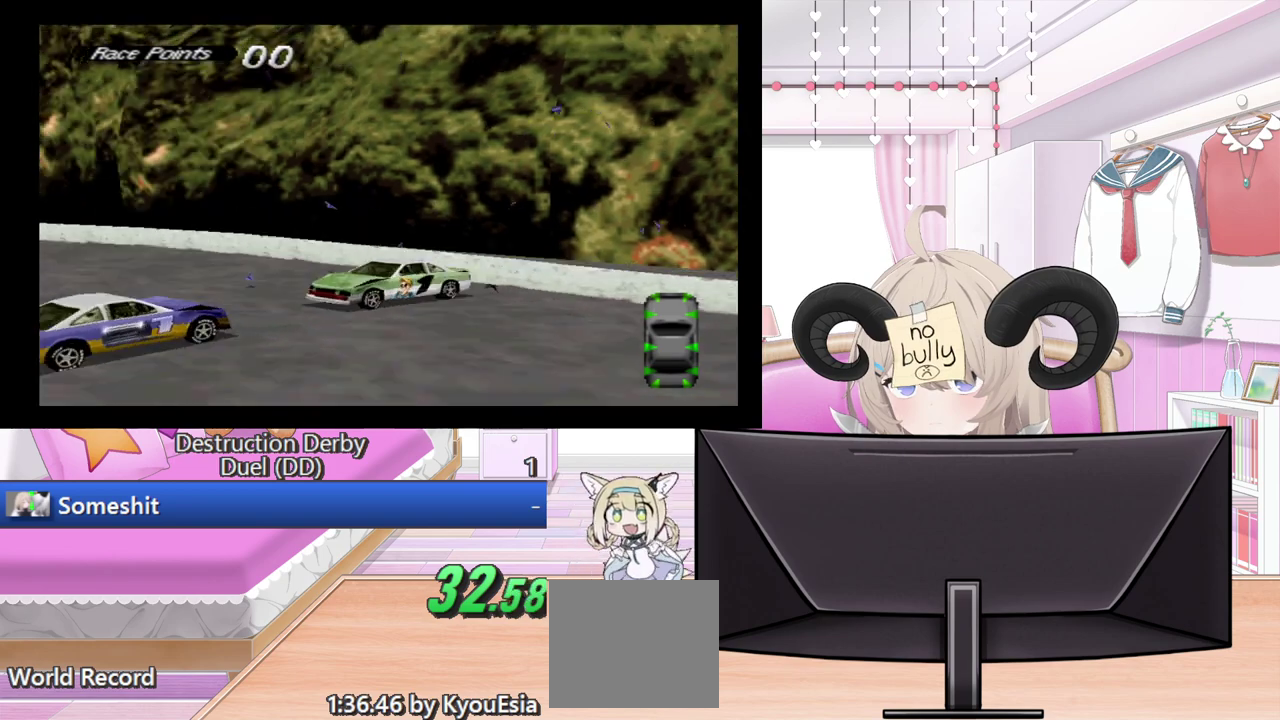
{"buttons": ["CROSS"], "events": [[160, "DPAD_RIGHT", "up"]]}
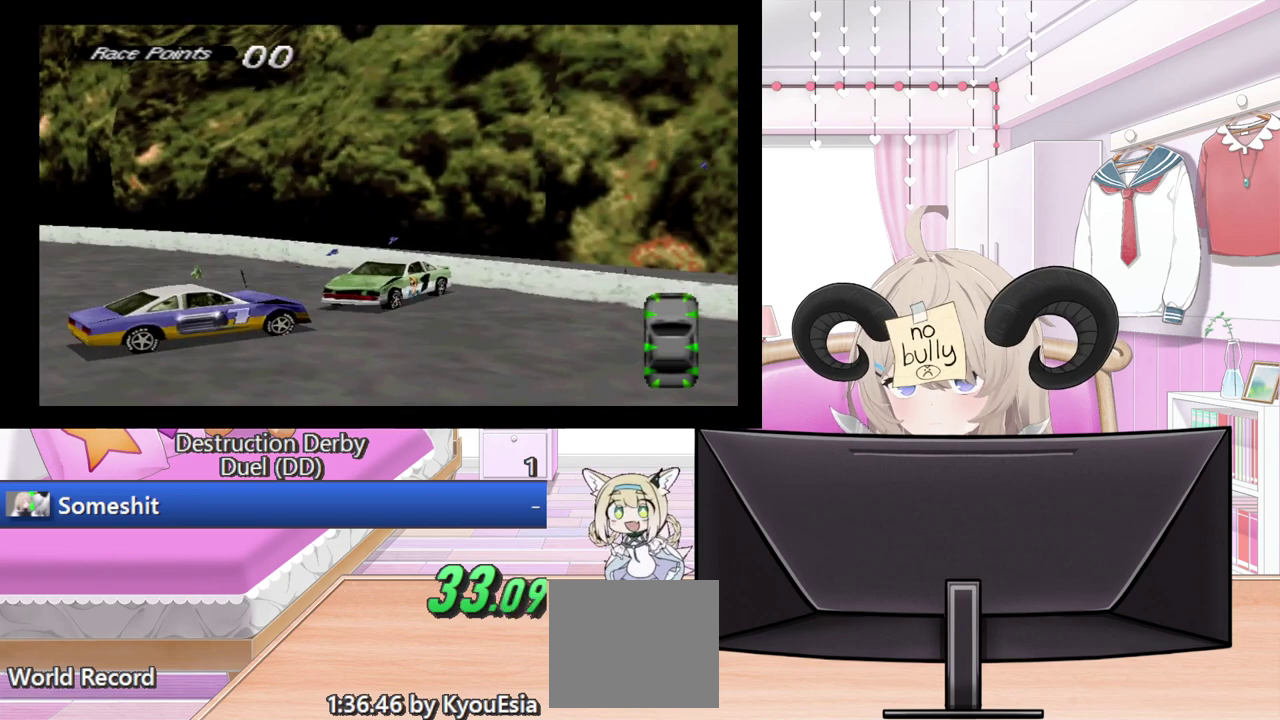
{"buttons": ["CROSS"], "events": [[320, "DPAD_LEFT", "down"], [500, "DPAD_LEFT", "up"]]}
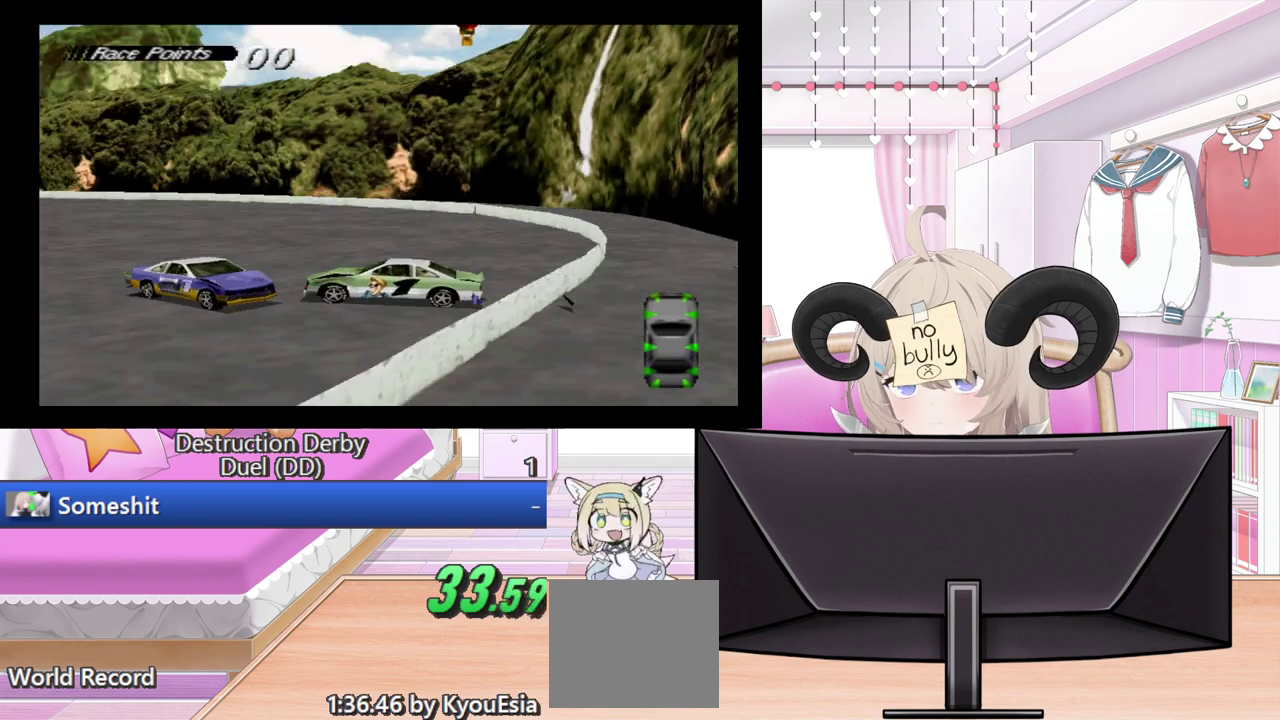
{"buttons": ["CROSS"], "events": [[260, "DPAD_RIGHT", "down"], [500, "DPAD_RIGHT", "up"]]}
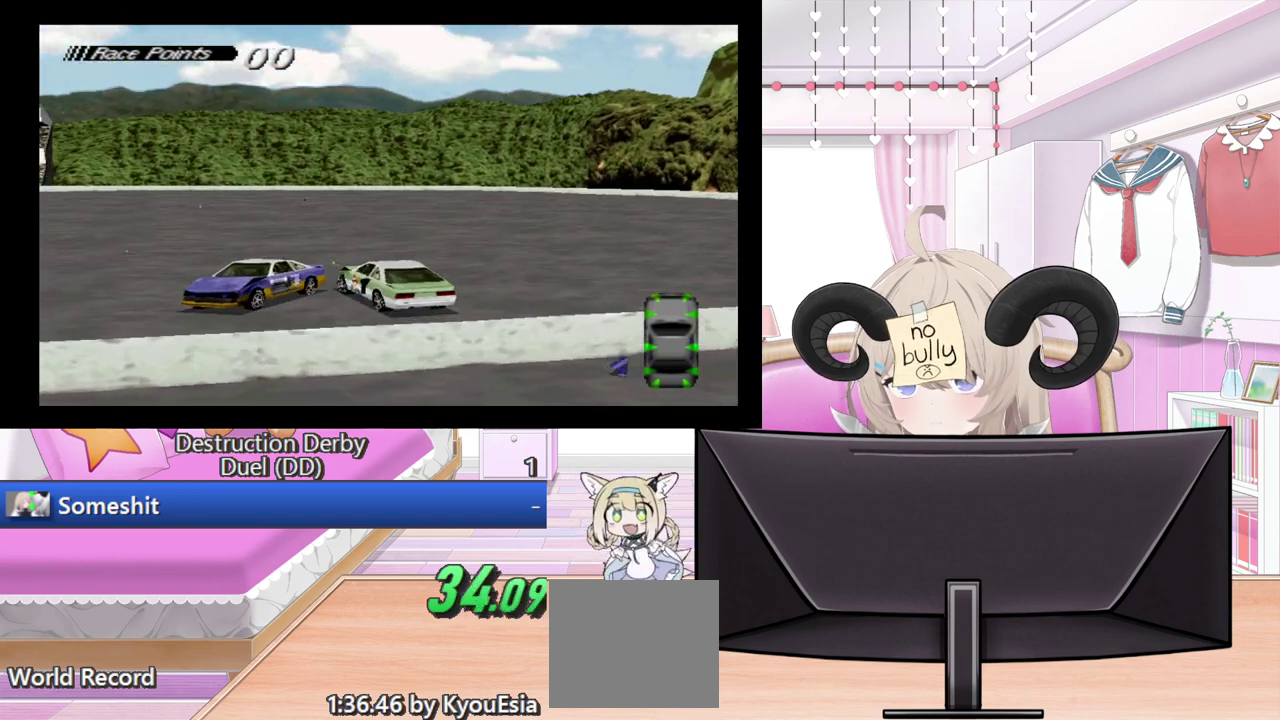
{"buttons": ["CROSS"], "events": []}